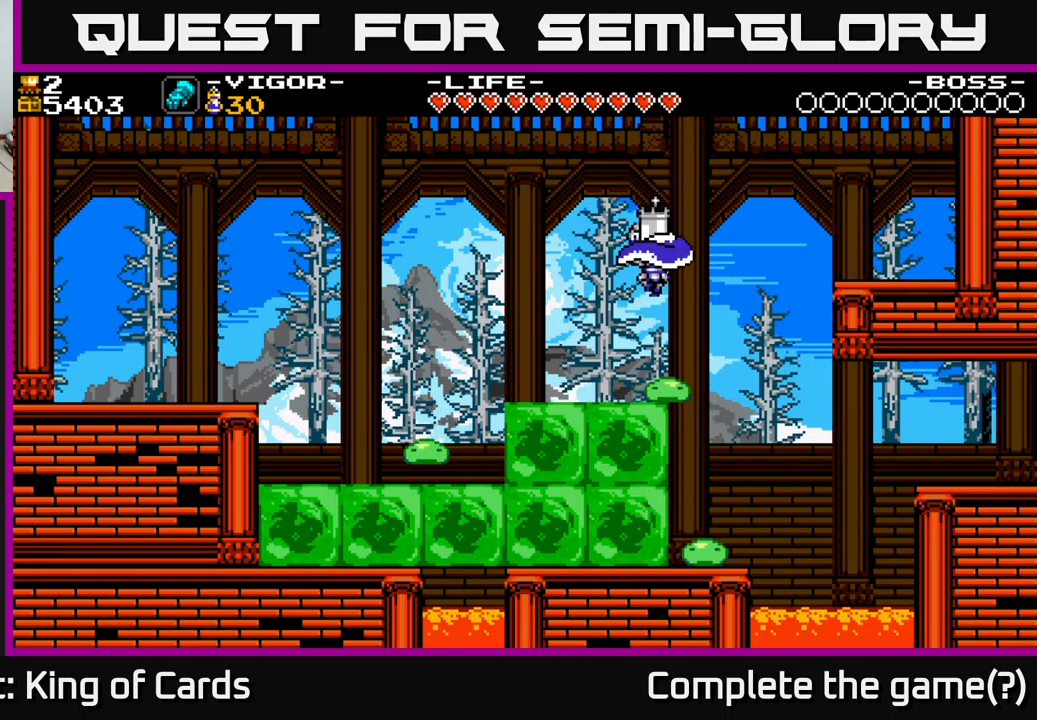
Gameplay with a controller (Xbox layout); each line is a JSON object with the inputs held at the frame after it. "events" lists button and stick changes between this image and that frame as [ms after this image, input, new state], when the widget could be followed in between. Not read: left_stick.
{"buttons": [], "right_stick": "center", "events": [[133, "DPAD_RIGHT", "down"], [183, "DPAD_RIGHT", "up"]]}
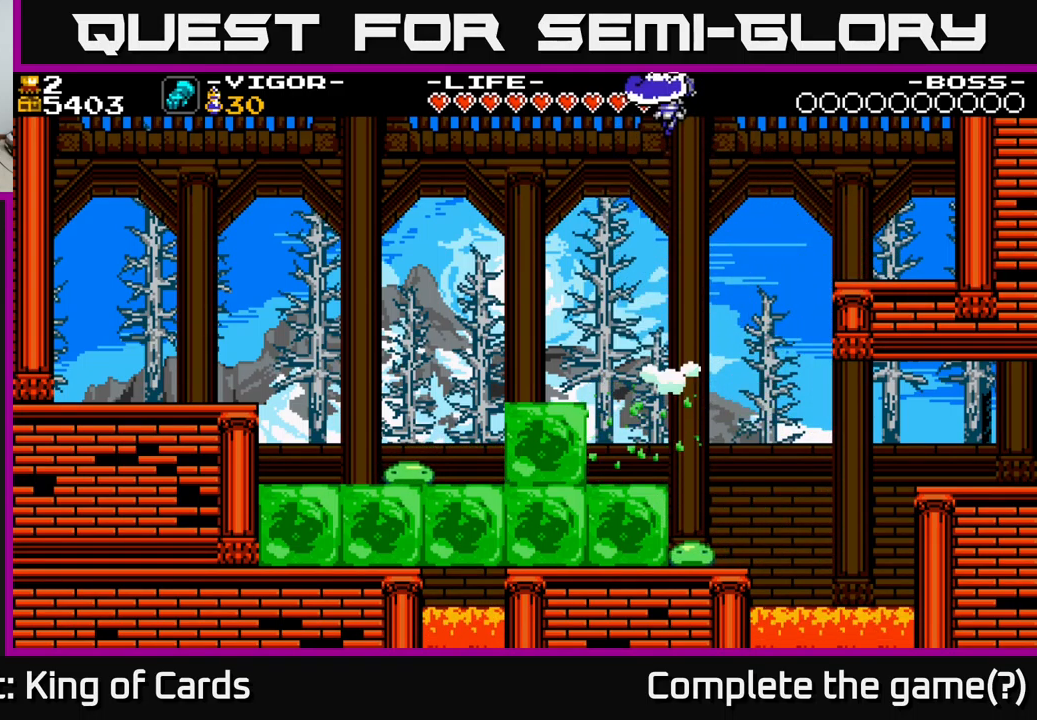
{"buttons": [], "right_stick": "center", "events": [[233, "DPAD_RIGHT", "down"], [350, "DPAD_RIGHT", "up"]]}
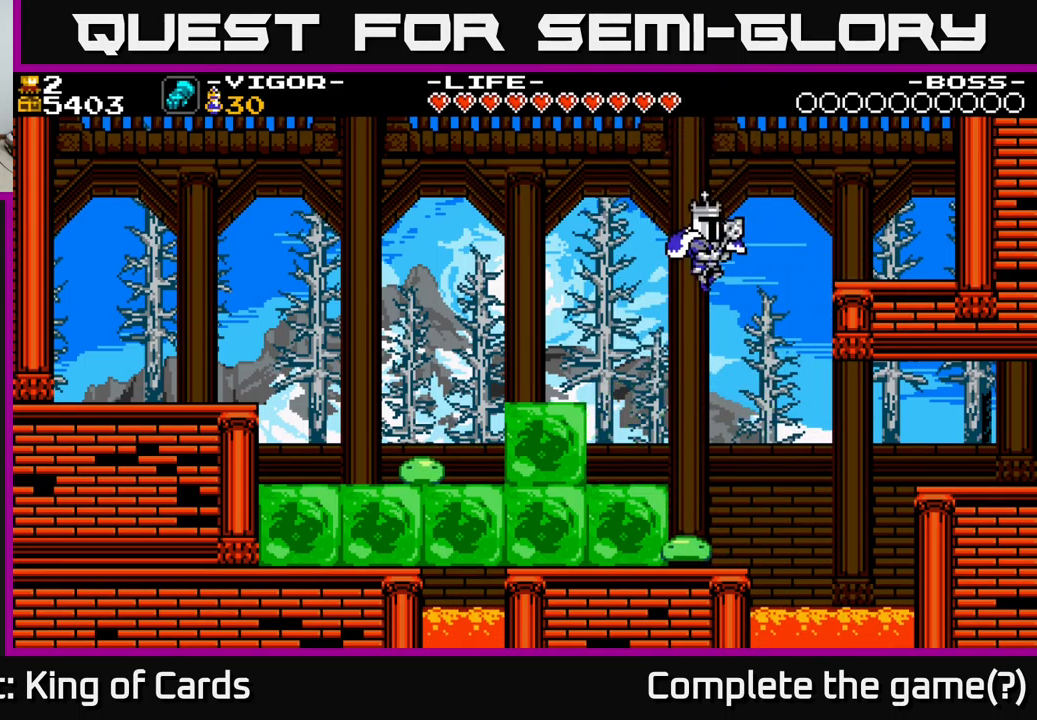
{"buttons": ["DPAD_RIGHT"], "right_stick": "center", "events": [[466, "DPAD_RIGHT", "down"]]}
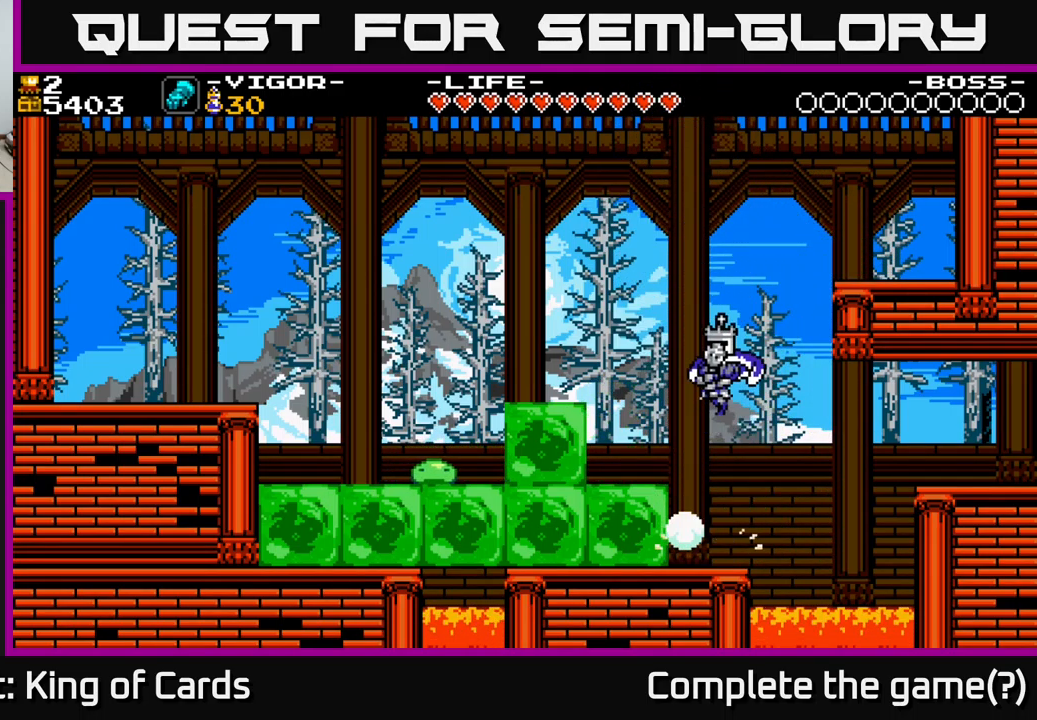
{"buttons": ["DPAD_RIGHT"], "right_stick": "center", "events": [[50, "DPAD_RIGHT", "up"], [150, "DPAD_RIGHT", "down"], [433, "X", "down"], [500, "X", "up"]]}
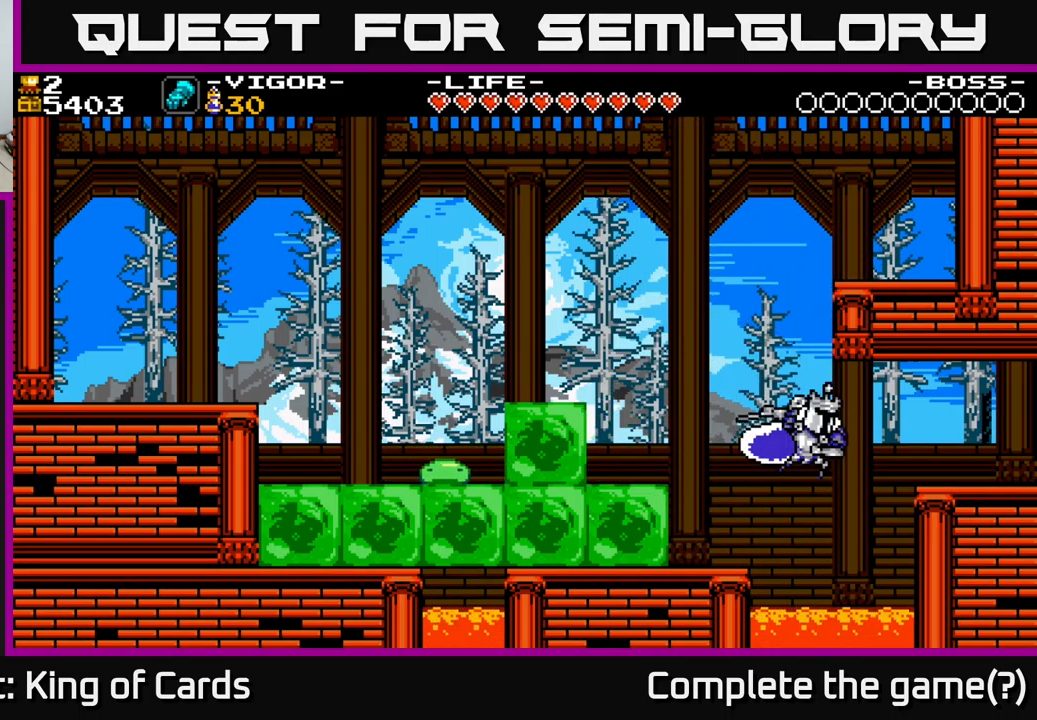
{"buttons": ["DPAD_RIGHT"], "right_stick": "center", "events": []}
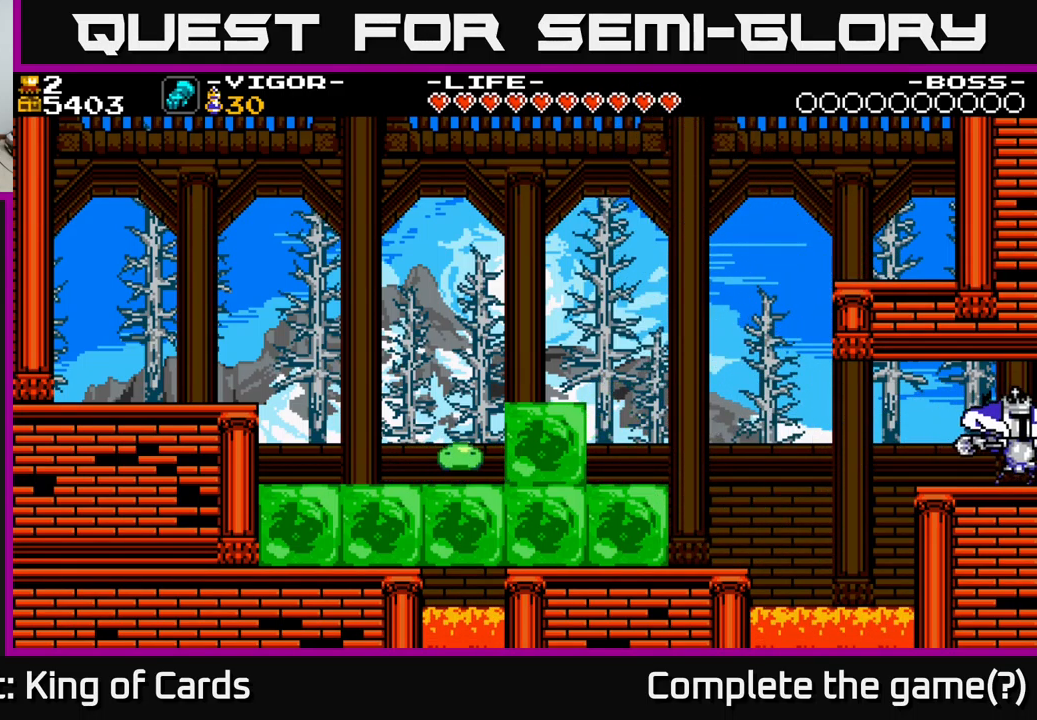
{"buttons": ["DPAD_RIGHT"], "right_stick": "center", "events": []}
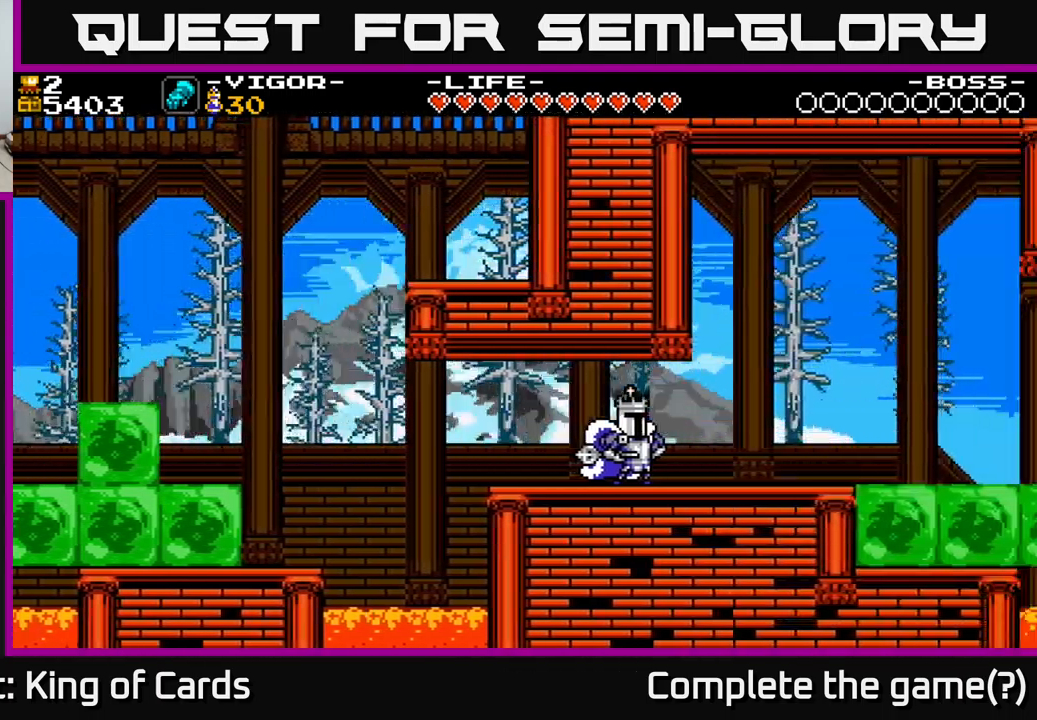
{"buttons": ["DPAD_RIGHT"], "right_stick": "center", "events": []}
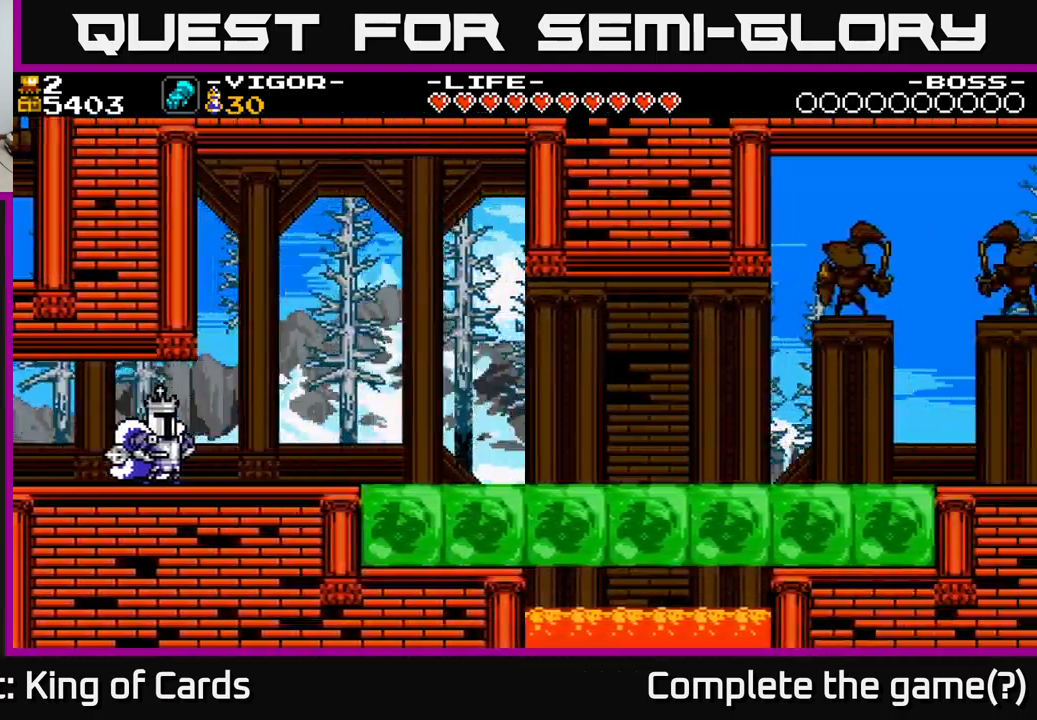
{"buttons": ["DPAD_RIGHT"], "right_stick": "center", "events": []}
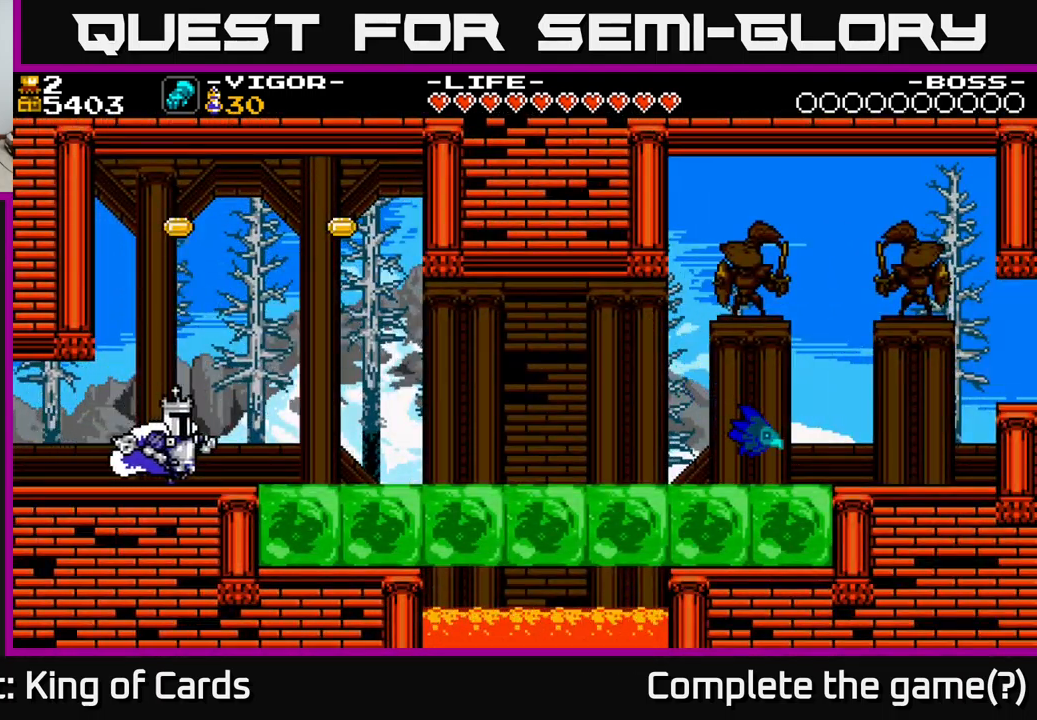
{"buttons": ["DPAD_RIGHT"], "right_stick": "center", "events": [[317, "A", "down"], [383, "A", "up"]]}
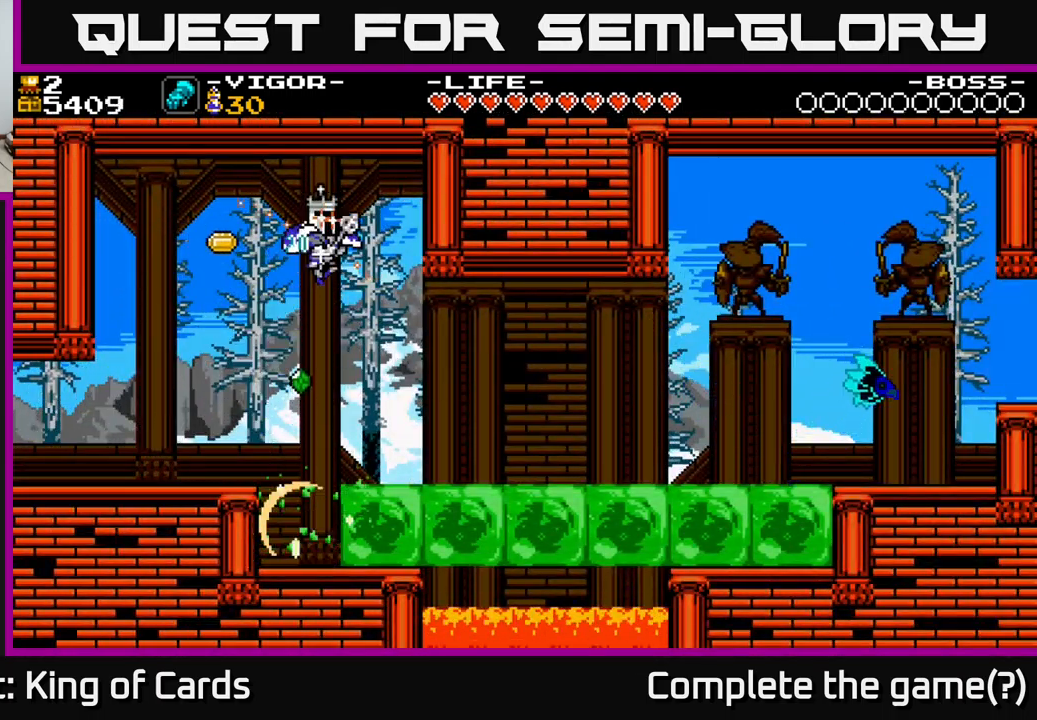
{"buttons": ["DPAD_RIGHT"], "right_stick": "center", "events": []}
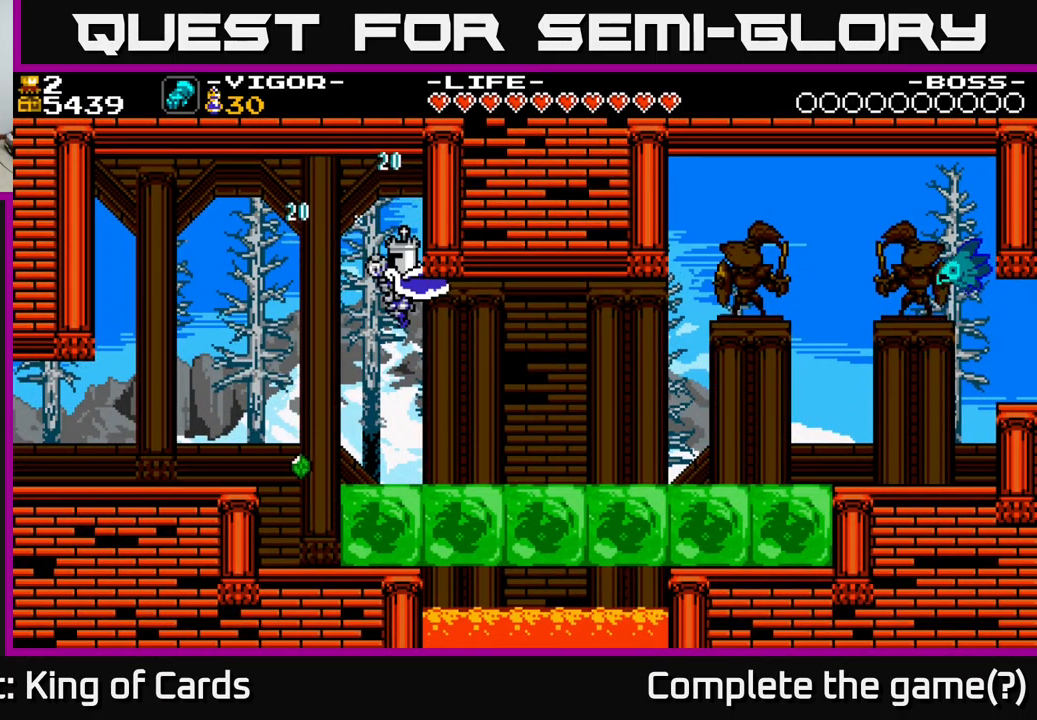
{"buttons": ["DPAD_RIGHT"], "right_stick": "center", "events": []}
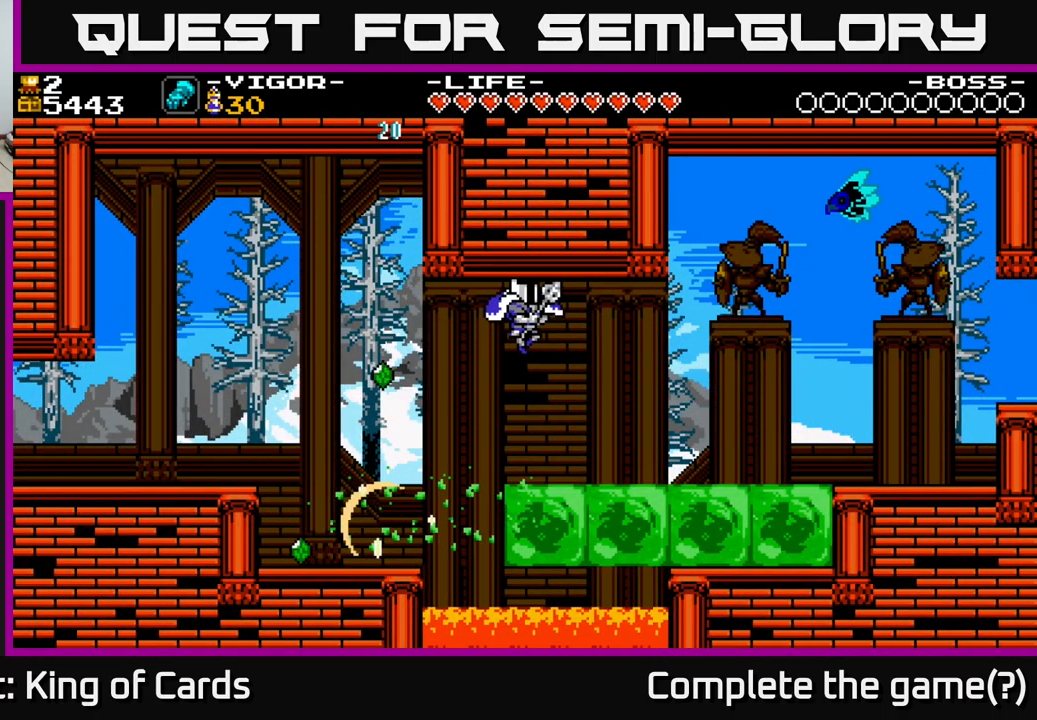
{"buttons": ["X", "DPAD_RIGHT"], "right_stick": "center", "events": [[483, "X", "down"]]}
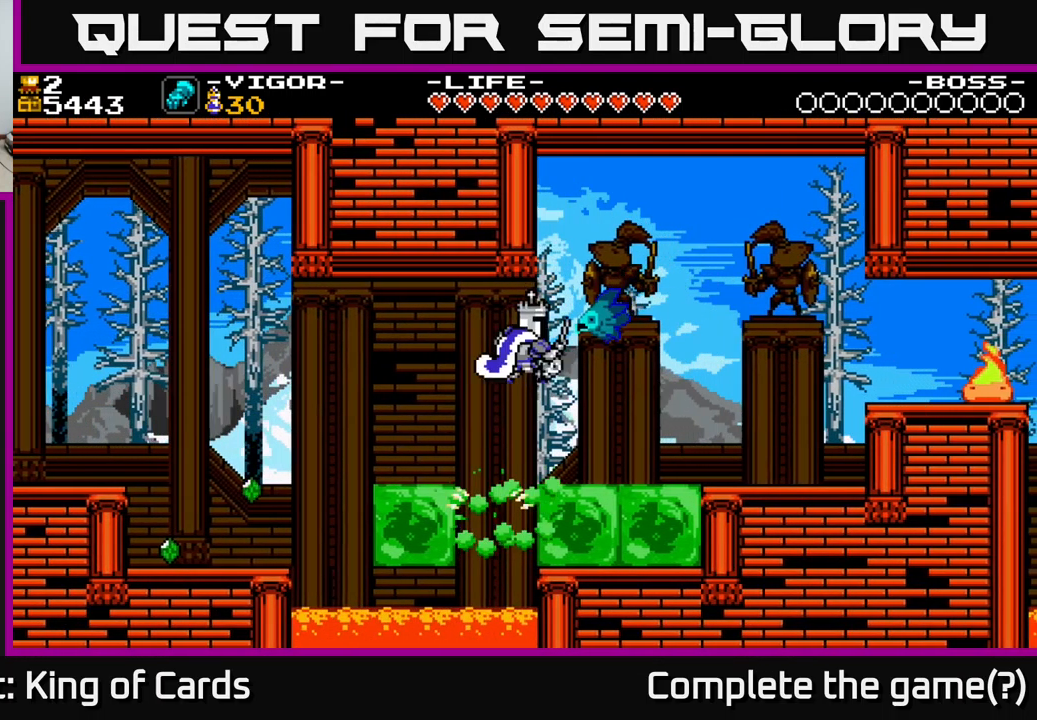
{"buttons": ["DPAD_RIGHT"], "right_stick": "center", "events": [[133, "X", "up"]]}
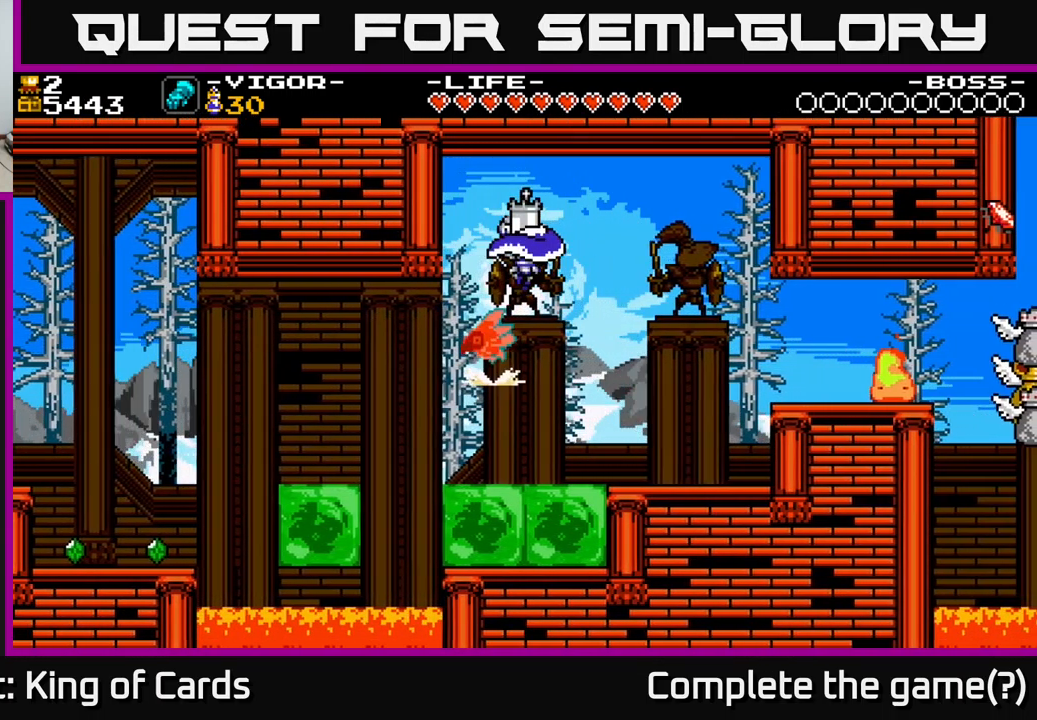
{"buttons": ["DPAD_RIGHT"], "right_stick": "center", "events": []}
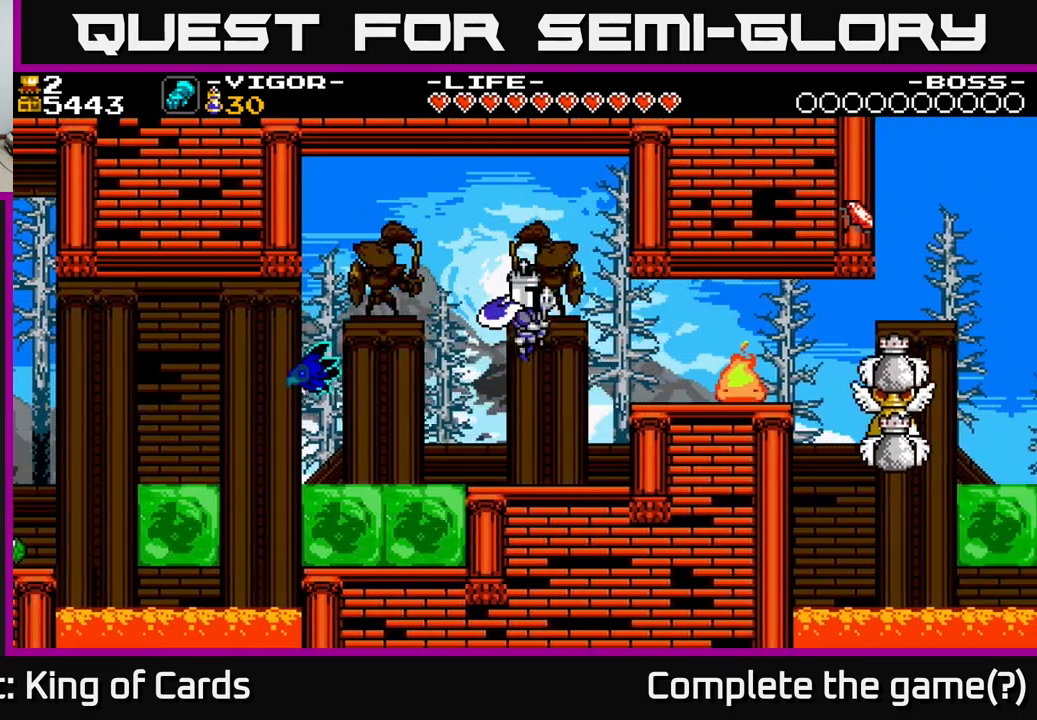
{"buttons": ["DPAD_RIGHT"], "right_stick": "center", "events": [[250, "A", "down"], [367, "X", "down"], [400, "A", "up"], [483, "X", "up"]]}
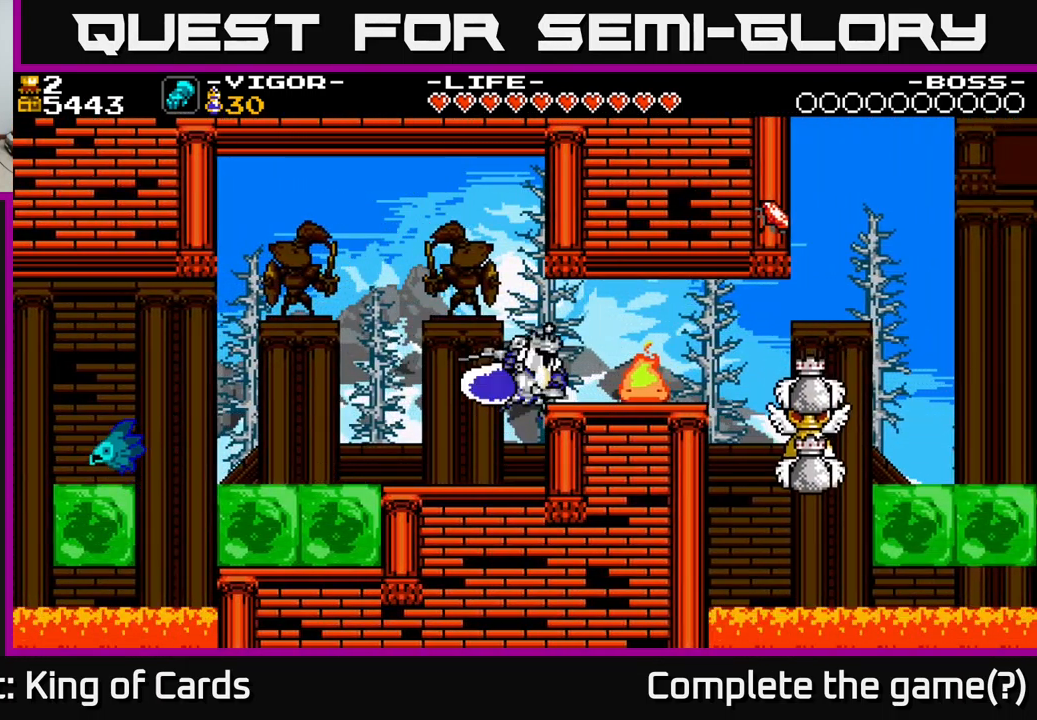
{"buttons": [], "right_stick": "center", "events": [[133, "DPAD_RIGHT", "up"]]}
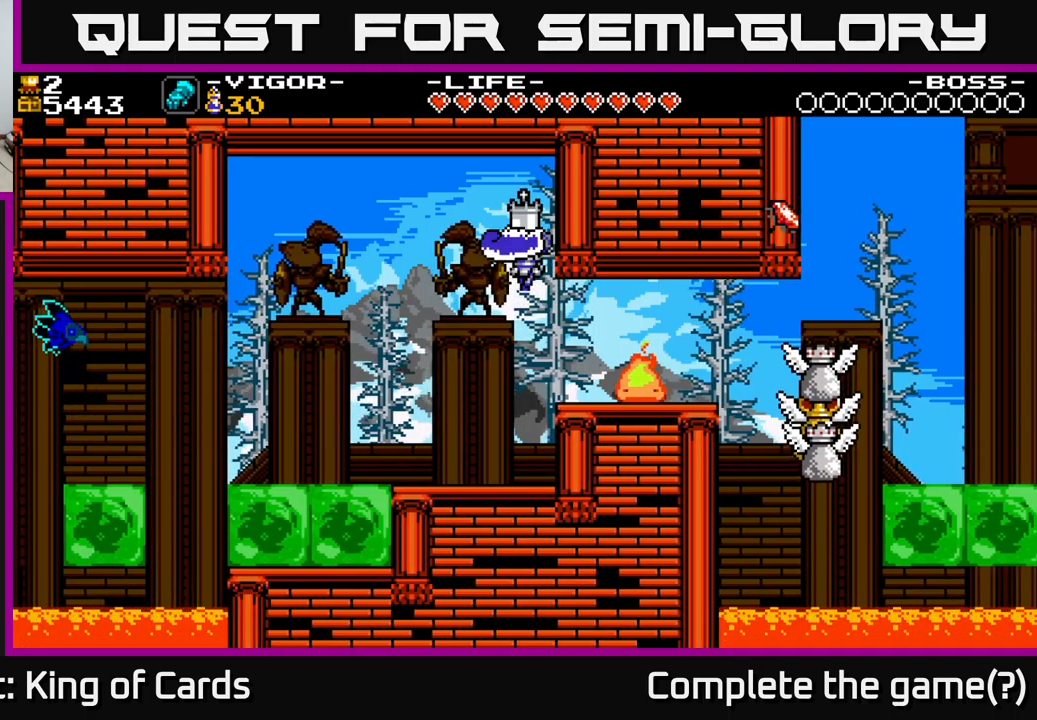
{"buttons": ["X"], "right_stick": "center", "events": [[117, "DPAD_RIGHT", "down"], [284, "DPAD_RIGHT", "up"], [384, "X", "down"]]}
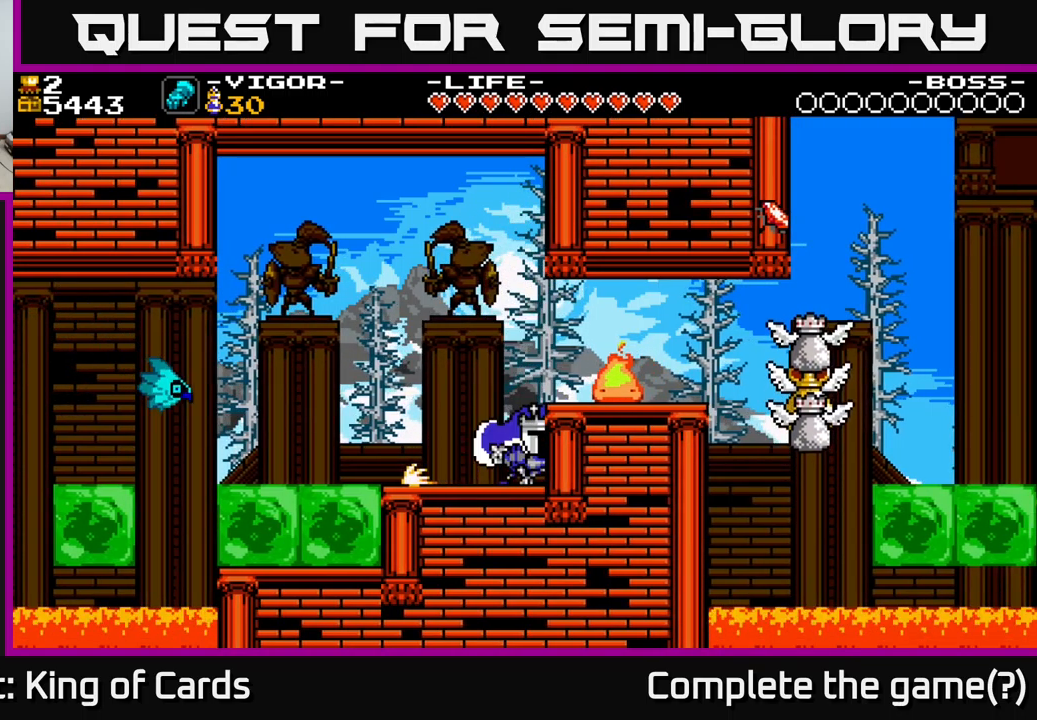
{"buttons": ["A"], "right_stick": "center", "events": [[17, "X", "up"], [450, "A", "down"]]}
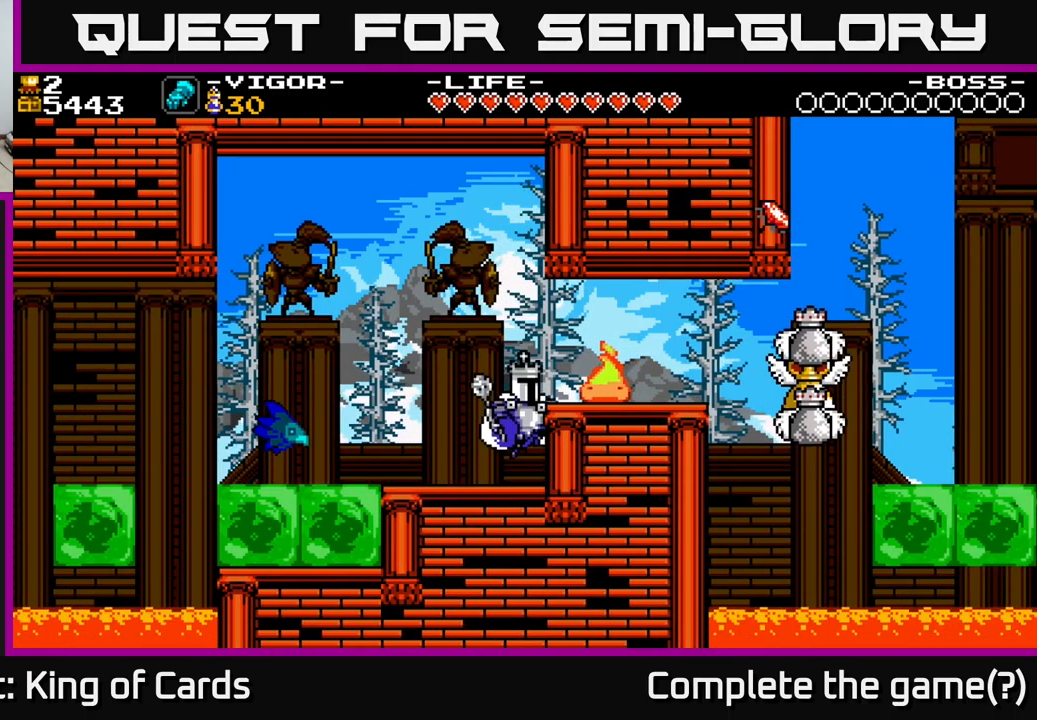
{"buttons": [], "right_stick": "center", "events": [[117, "X", "down"], [150, "A", "up"], [184, "X", "up"]]}
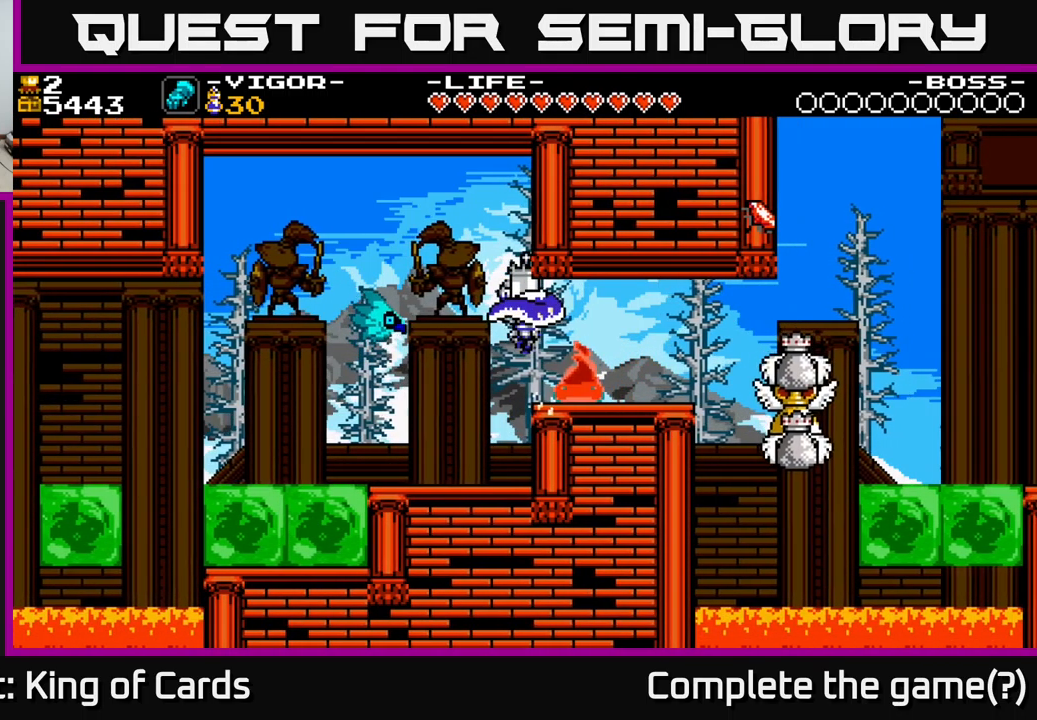
{"buttons": [], "right_stick": "center", "events": [[267, "DPAD_RIGHT", "down"], [350, "DPAD_RIGHT", "up"]]}
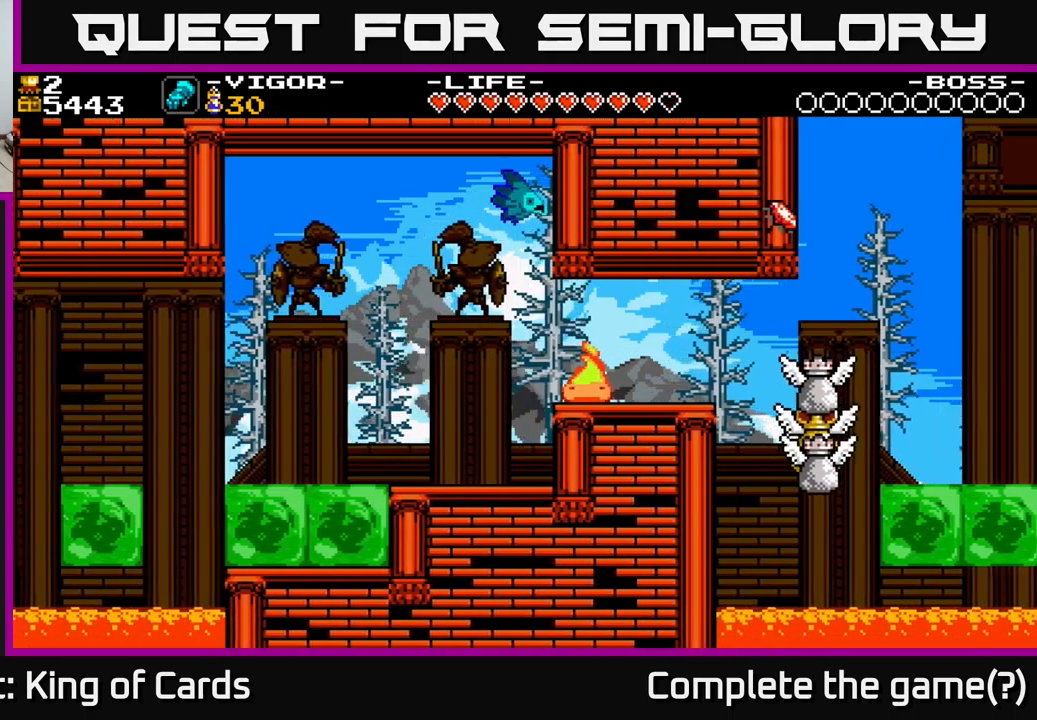
{"buttons": ["A", "DPAD_RIGHT"], "right_stick": "center", "events": [[450, "A", "down"], [467, "DPAD_RIGHT", "down"]]}
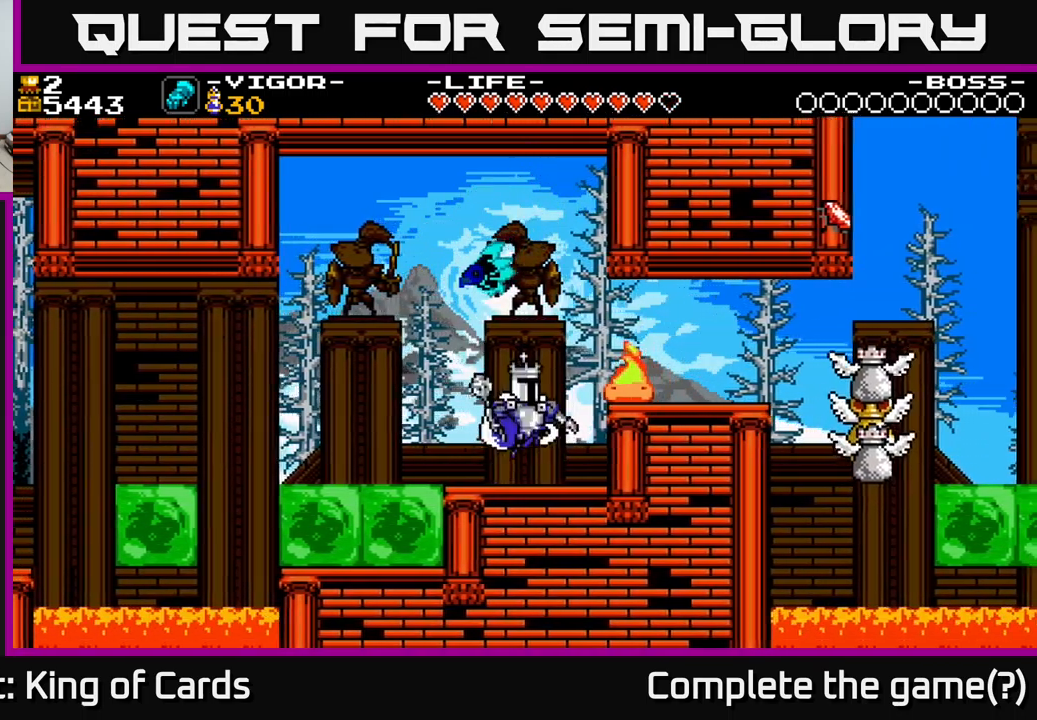
{"buttons": ["DPAD_RIGHT"], "right_stick": "center", "events": [[84, "X", "down"], [150, "A", "up"], [200, "X", "up"]]}
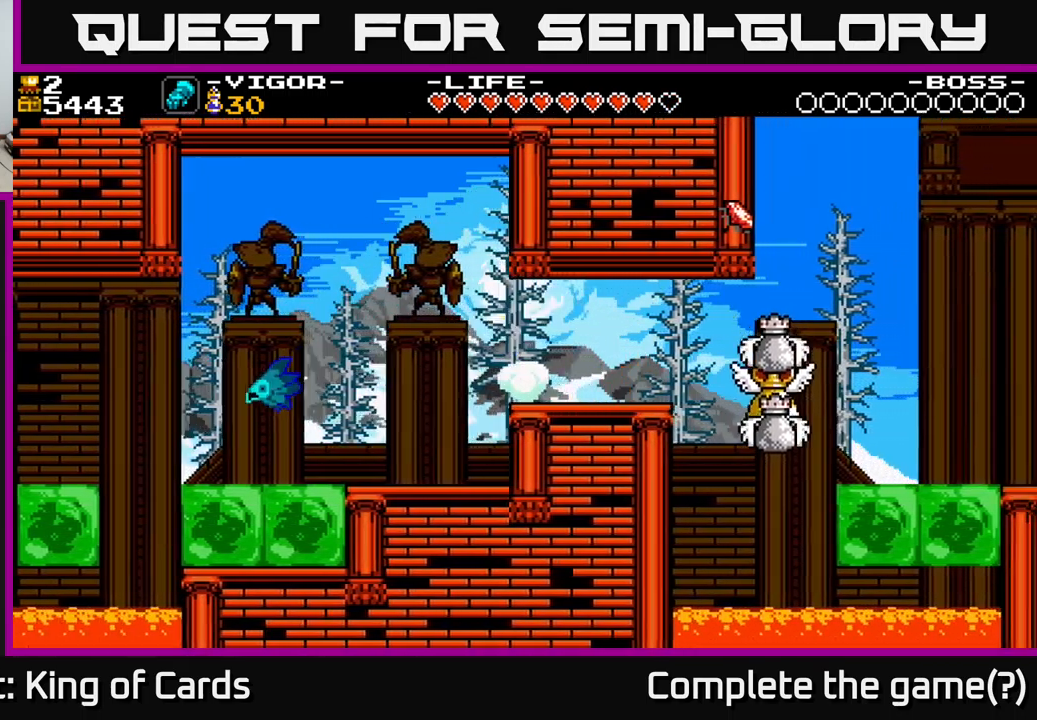
{"buttons": ["DPAD_RIGHT"], "right_stick": "center", "events": []}
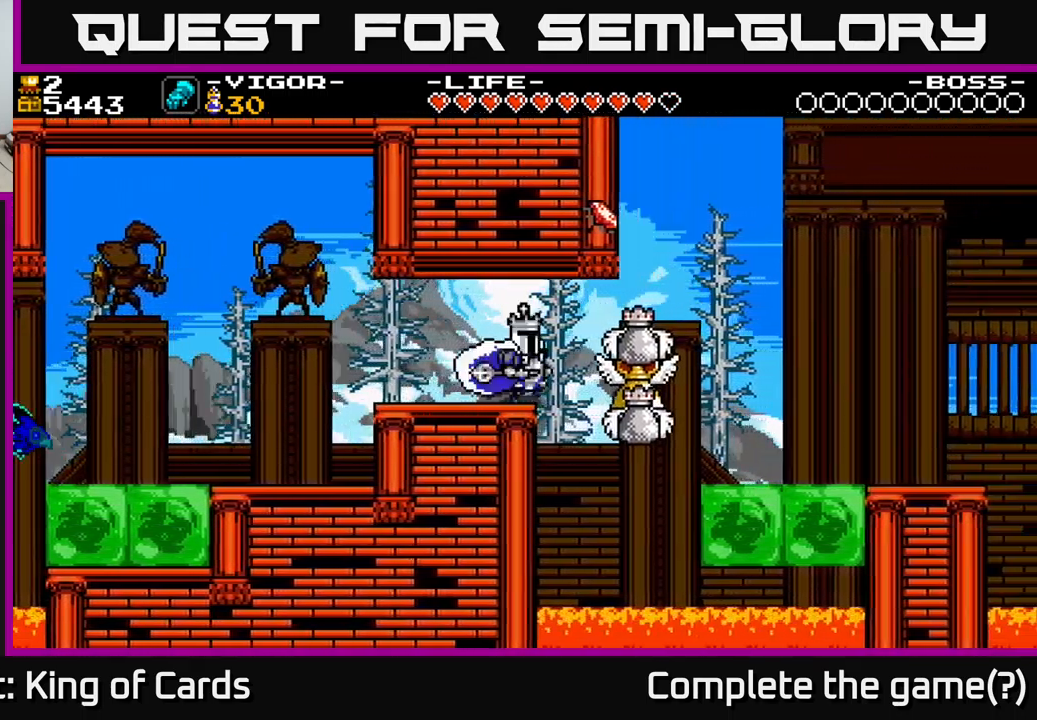
{"buttons": ["X", "DPAD_RIGHT"], "right_stick": "center", "events": [[17, "A", "down"], [84, "A", "up"], [467, "X", "down"]]}
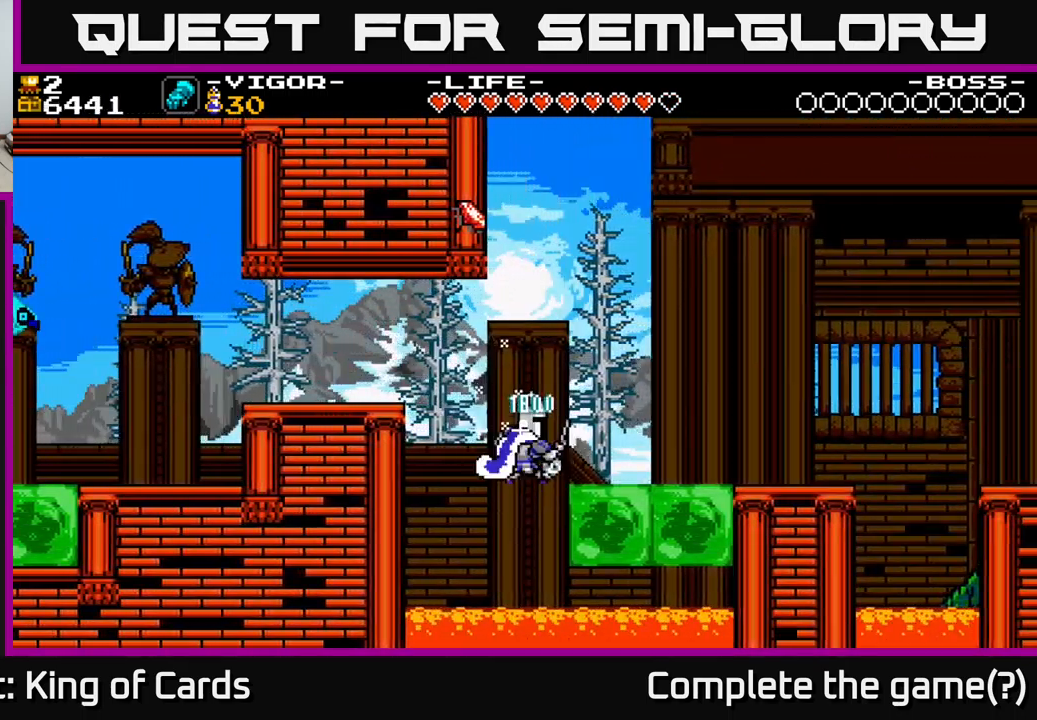
{"buttons": ["DPAD_RIGHT"], "right_stick": "center", "events": [[67, "X", "up"]]}
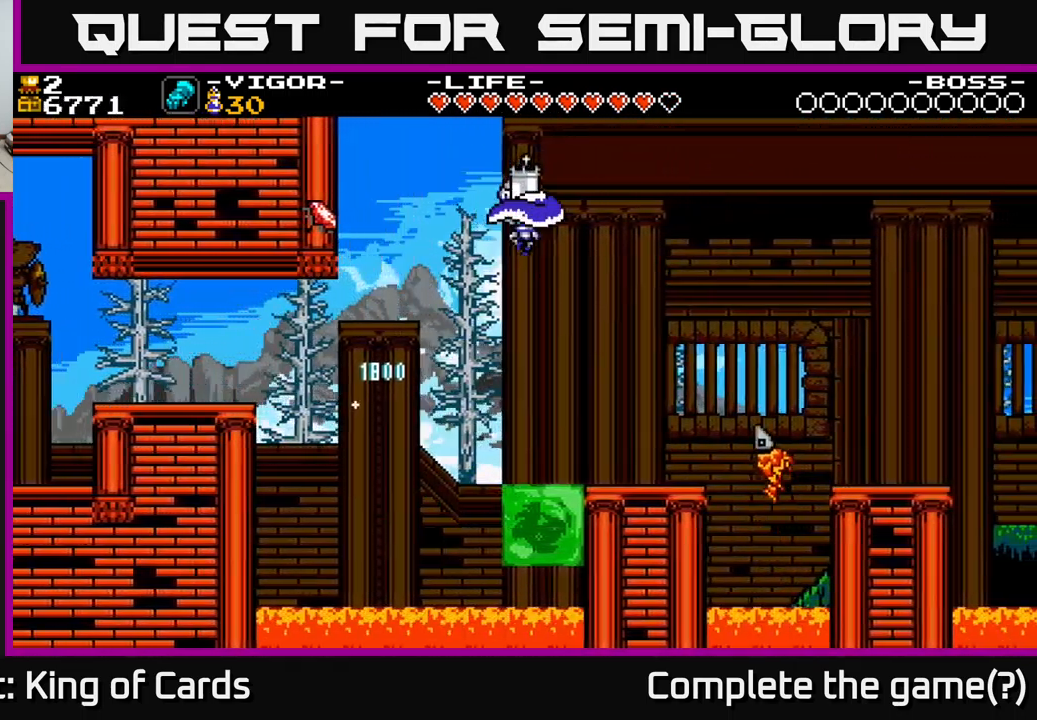
{"buttons": [], "right_stick": "center", "events": [[351, "DPAD_RIGHT", "up"]]}
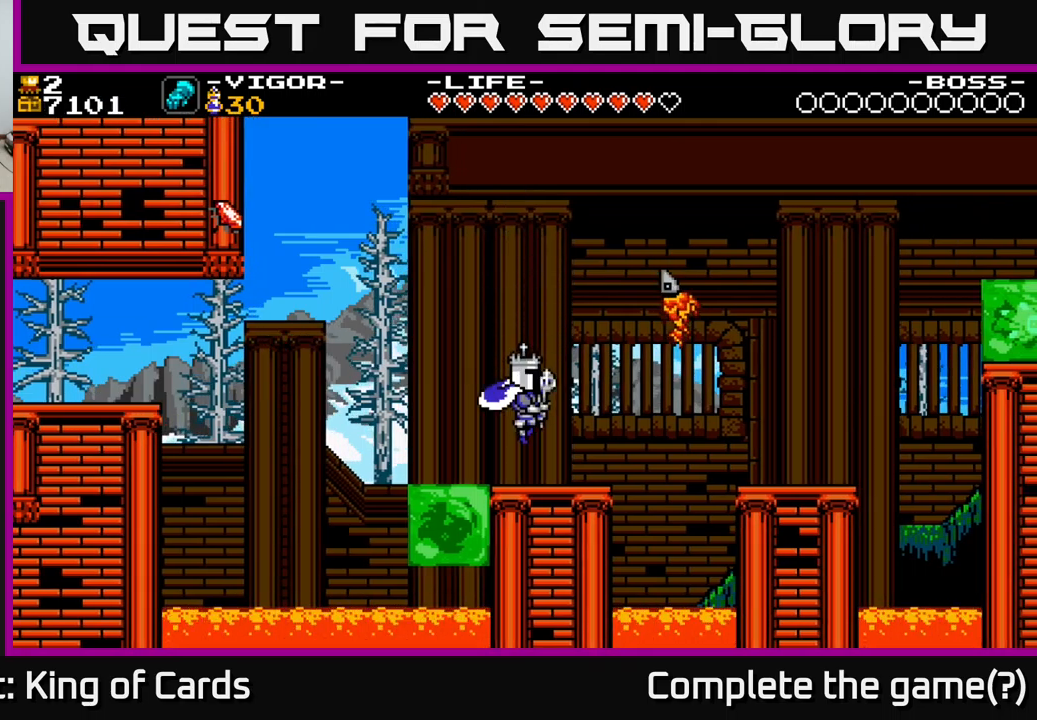
{"buttons": ["A", "DPAD_RIGHT"], "right_stick": "center", "events": [[16, "DPAD_RIGHT", "down"], [150, "A", "down"], [316, "X", "down"], [500, "X", "up"]]}
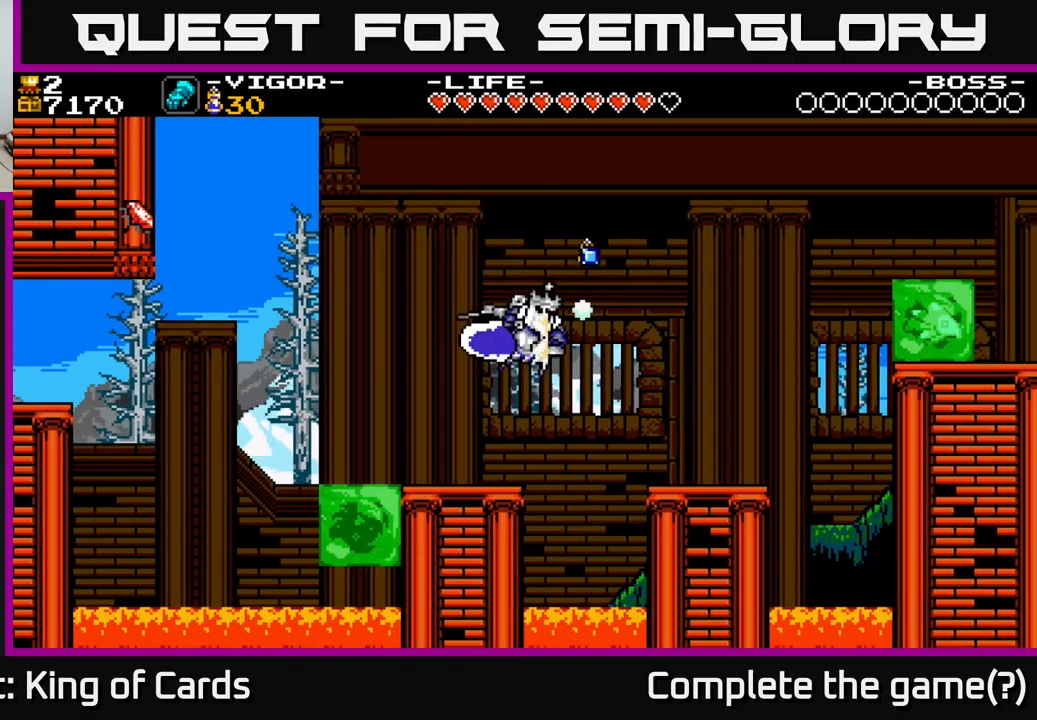
{"buttons": ["DPAD_LEFT"], "right_stick": "center", "events": [[150, "A", "up"], [400, "DPAD_RIGHT", "up"], [433, "DPAD_LEFT", "down"]]}
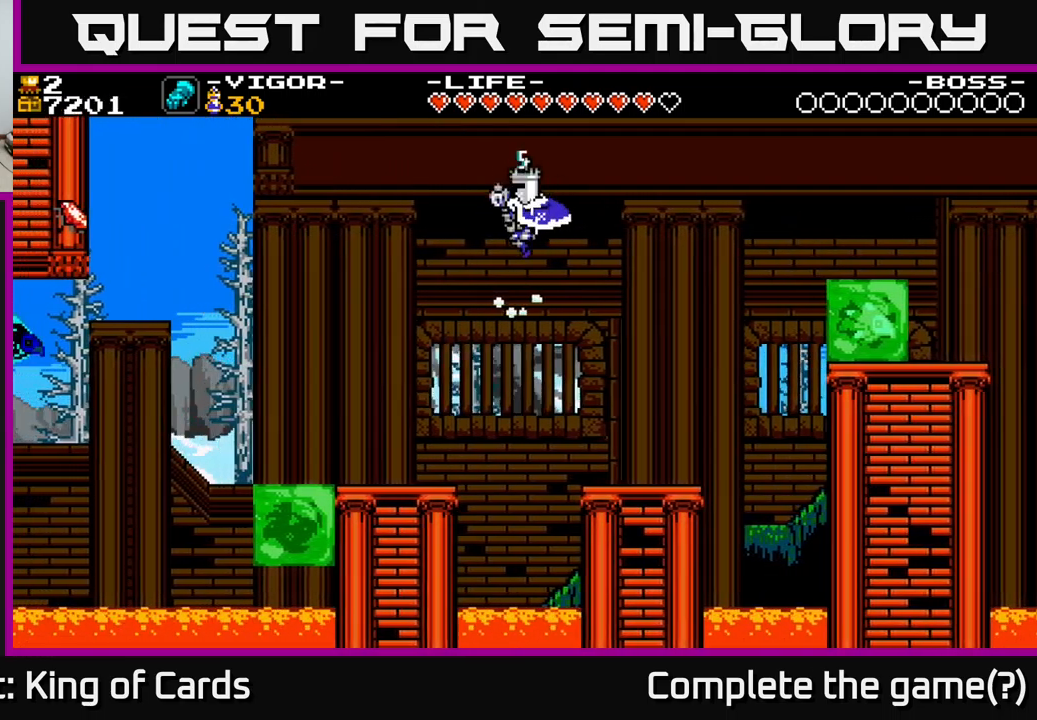
{"buttons": ["DPAD_LEFT"], "right_stick": "center", "events": []}
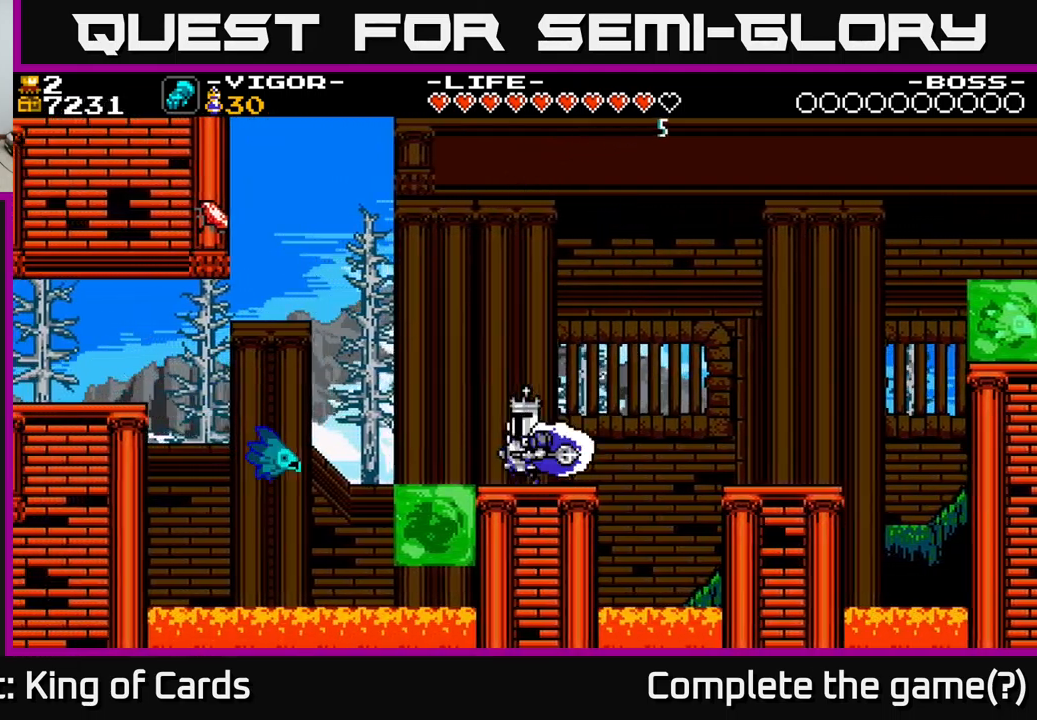
{"buttons": ["DPAD_LEFT"], "right_stick": "center", "events": []}